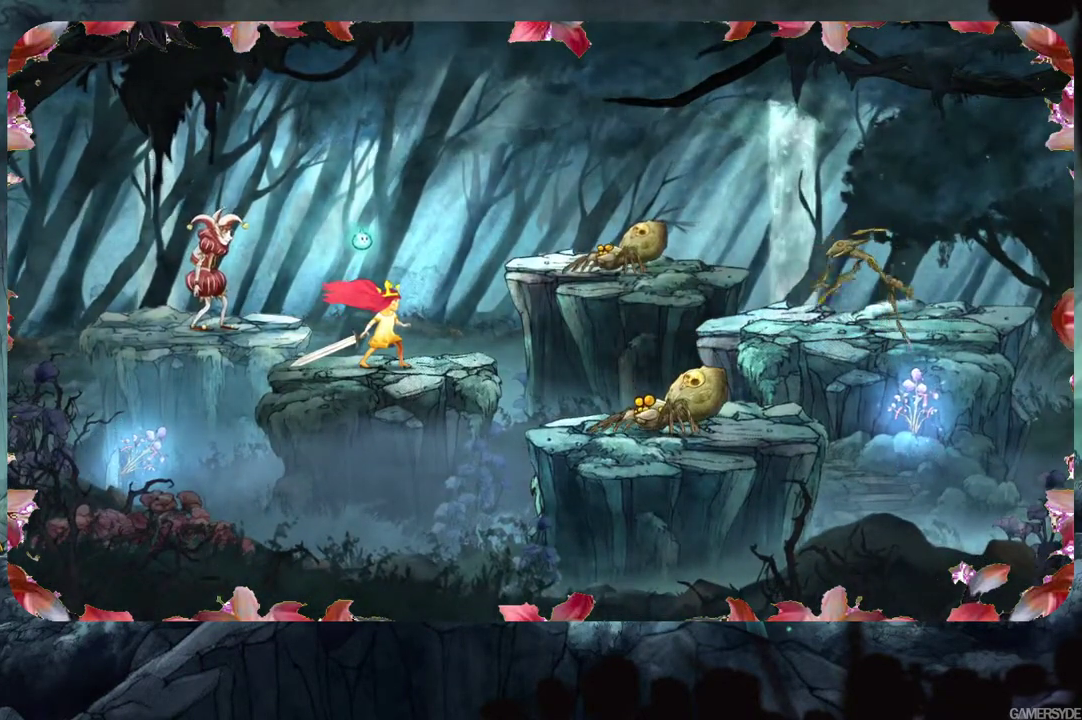
Gameplay with a controller (Xbox layout); each line is a JSON object with the inputs held at the frame after it. "events" lists button and stick changes between this image and that frame as [ms after this image, input, new state], when the widget could be followed in between. Not read: L3 R3.
{"buttons": [], "left_stick": "center", "right_stick": "right", "events": [[300, "right_stick", "right"]]}
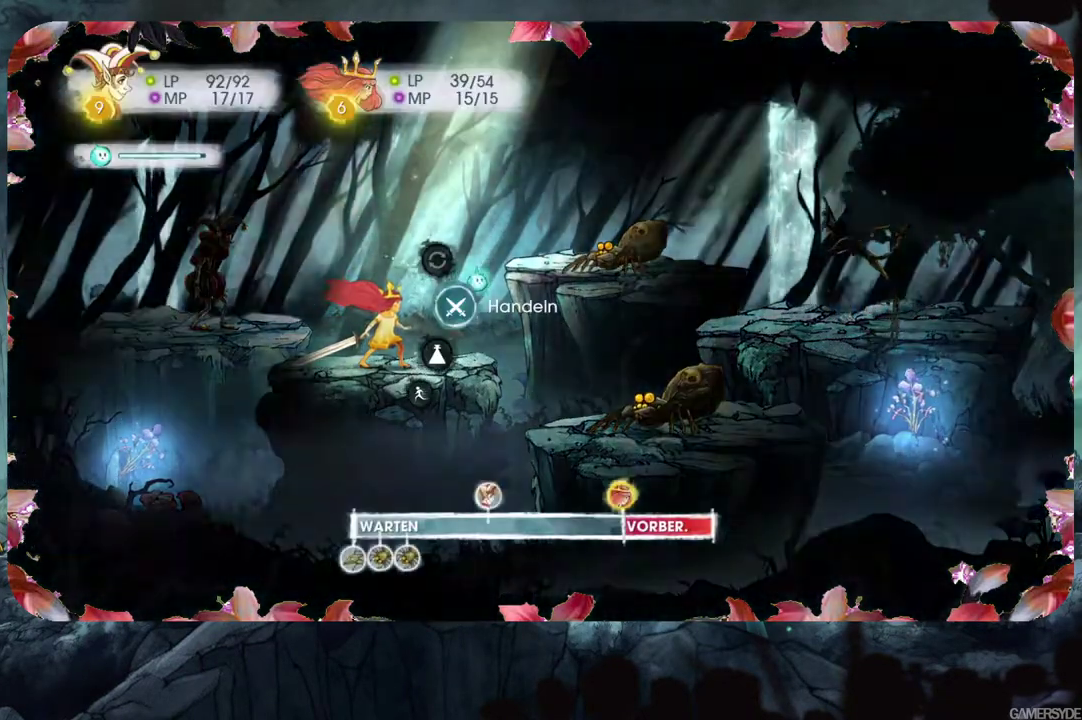
{"buttons": [], "left_stick": "center", "right_stick": "center", "events": [[67, "right_stick", "center"]]}
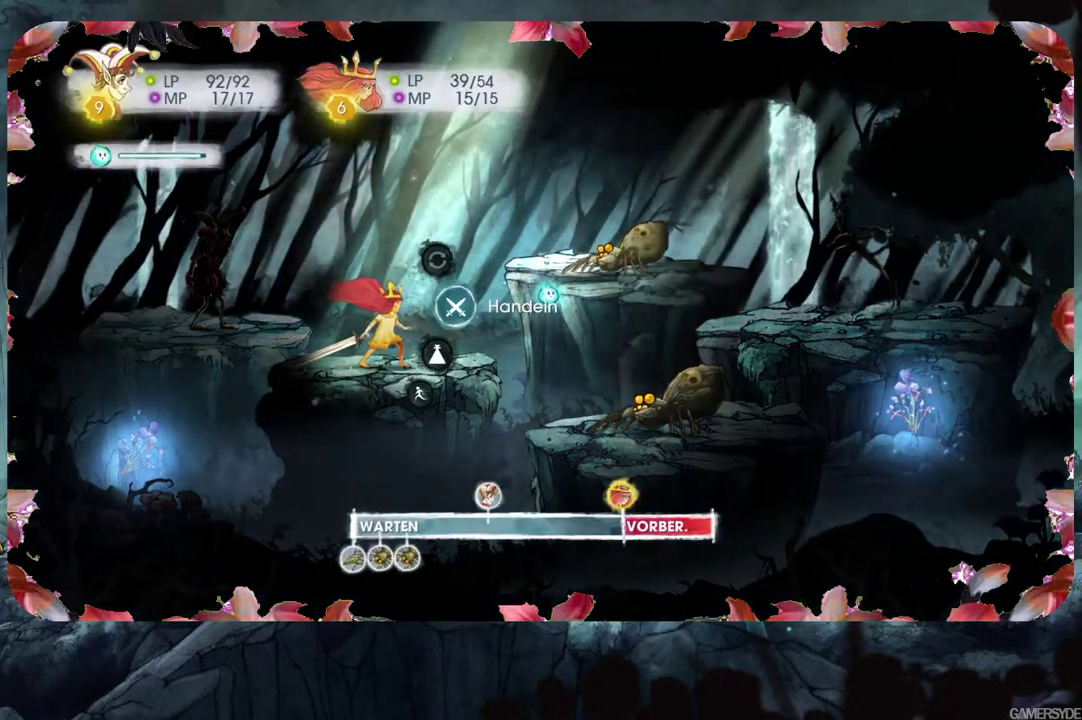
{"buttons": [], "left_stick": "center", "right_stick": "center", "events": [[117, "A", "down"], [200, "A", "up"]]}
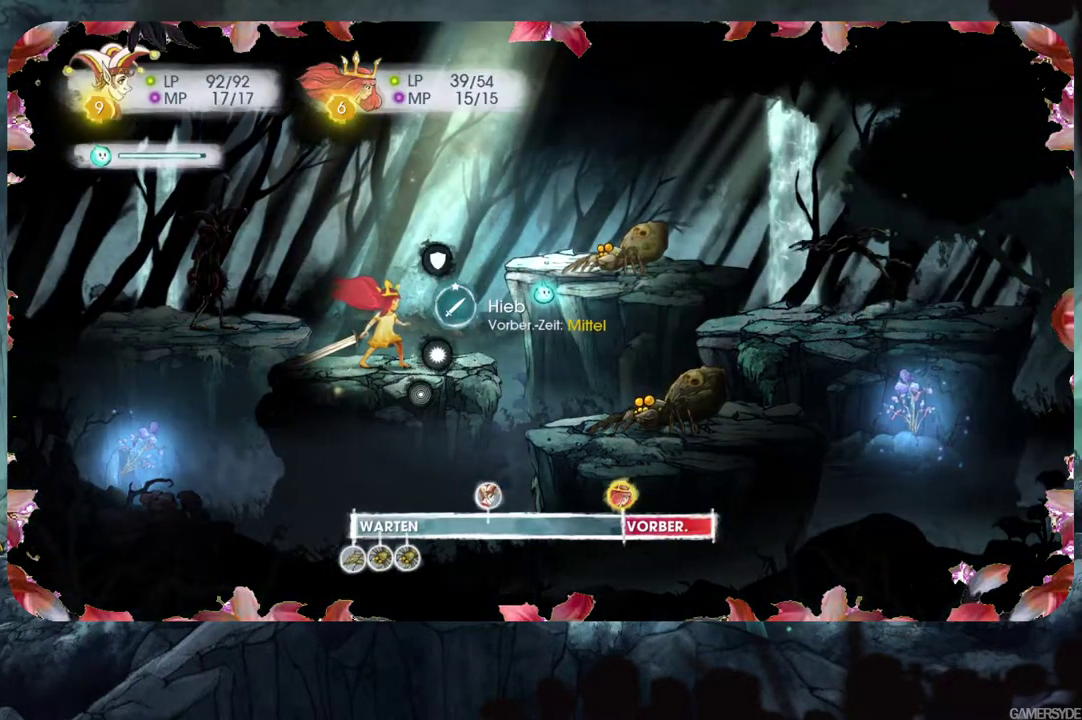
{"buttons": [], "left_stick": "center", "right_stick": "center", "events": [[133, "DPAD_DOWN", "down"], [283, "DPAD_DOWN", "up"]]}
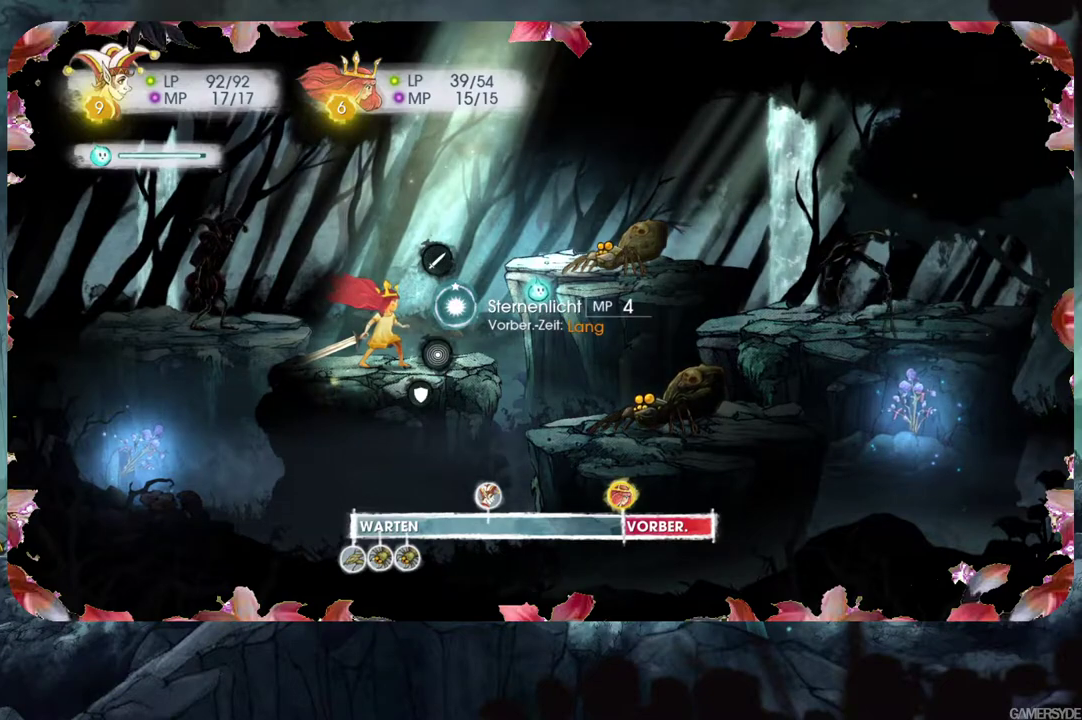
{"buttons": [], "left_stick": "center", "right_stick": "center", "events": [[50, "DPAD_DOWN", "down"], [183, "DPAD_DOWN", "up"]]}
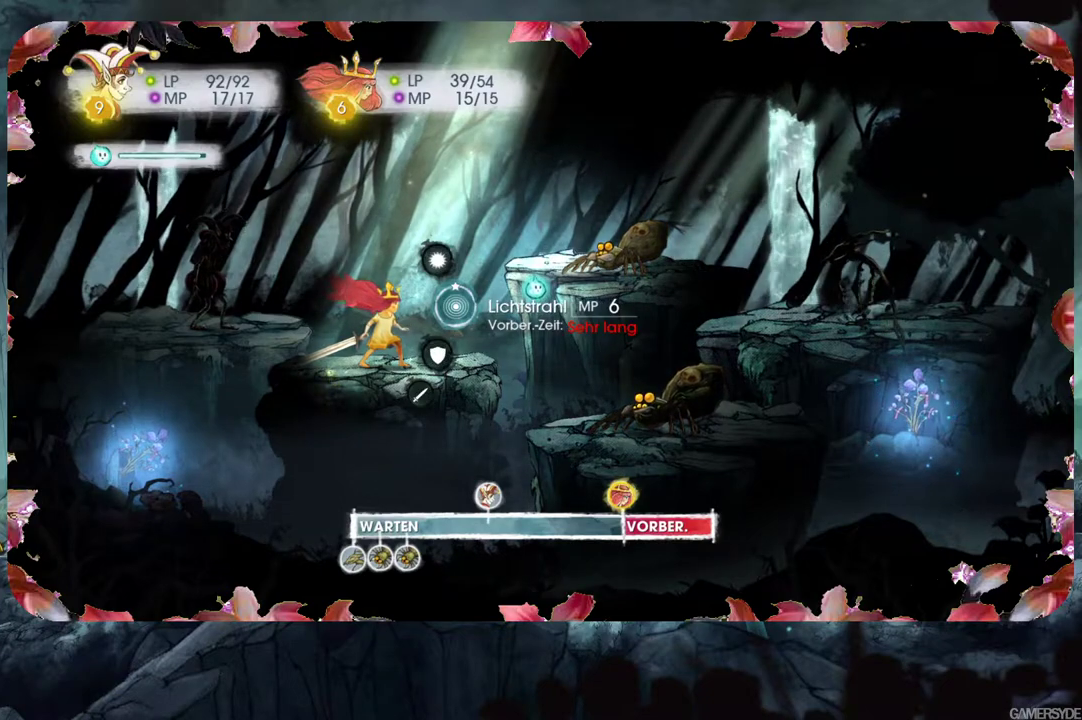
{"buttons": [], "left_stick": "center", "right_stick": "center", "events": []}
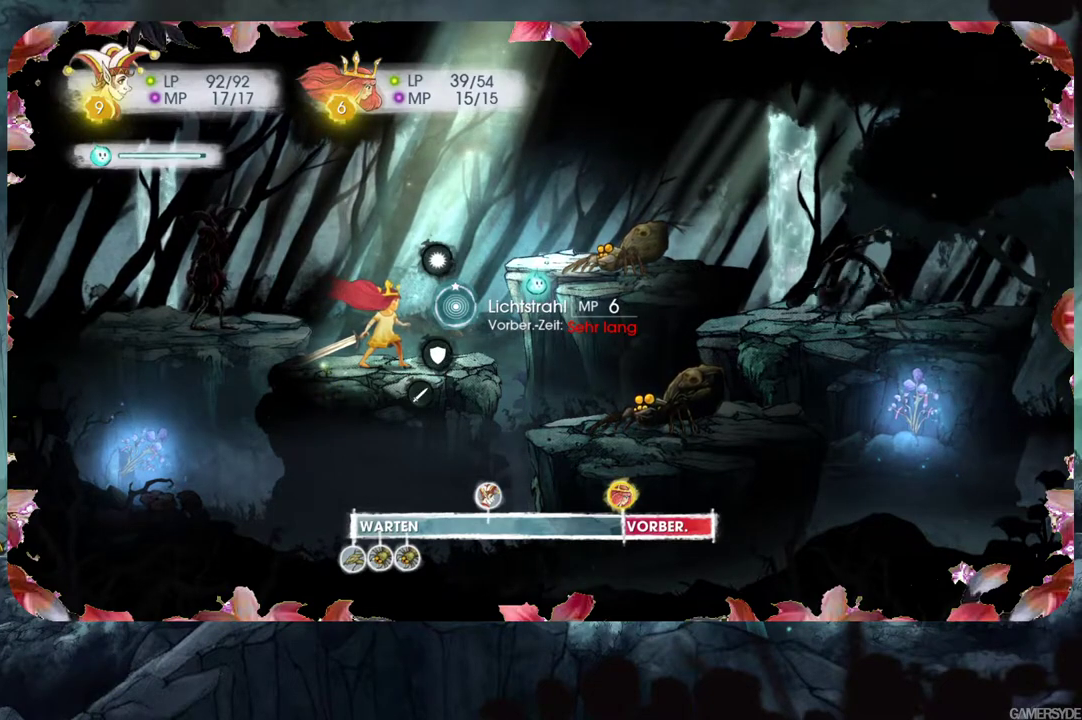
{"buttons": [], "left_stick": "center", "right_stick": "center", "events": [[67, "A", "down"], [200, "A", "up"]]}
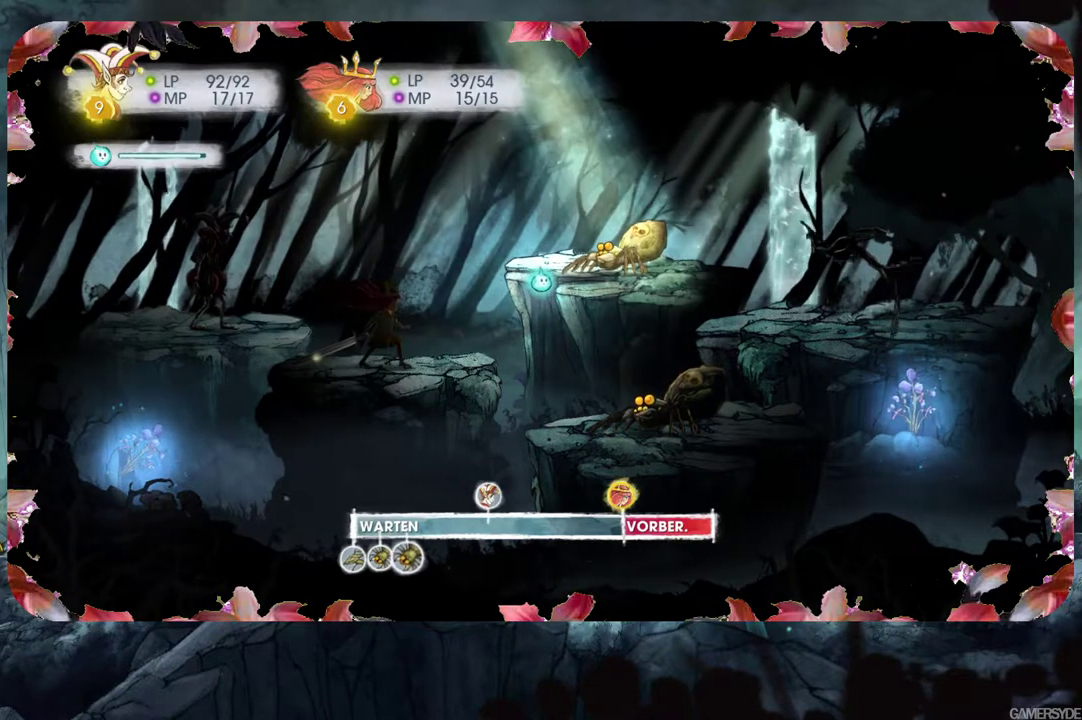
{"buttons": [], "left_stick": "center", "right_stick": "center", "events": []}
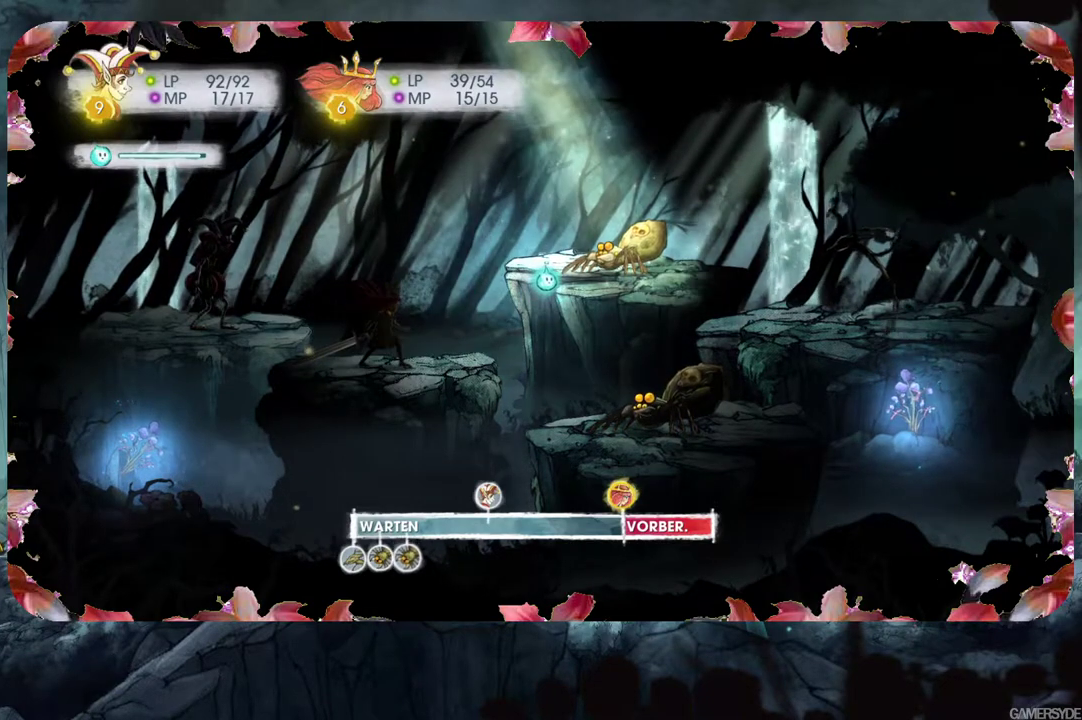
{"buttons": [], "left_stick": "center", "right_stick": "center", "events": []}
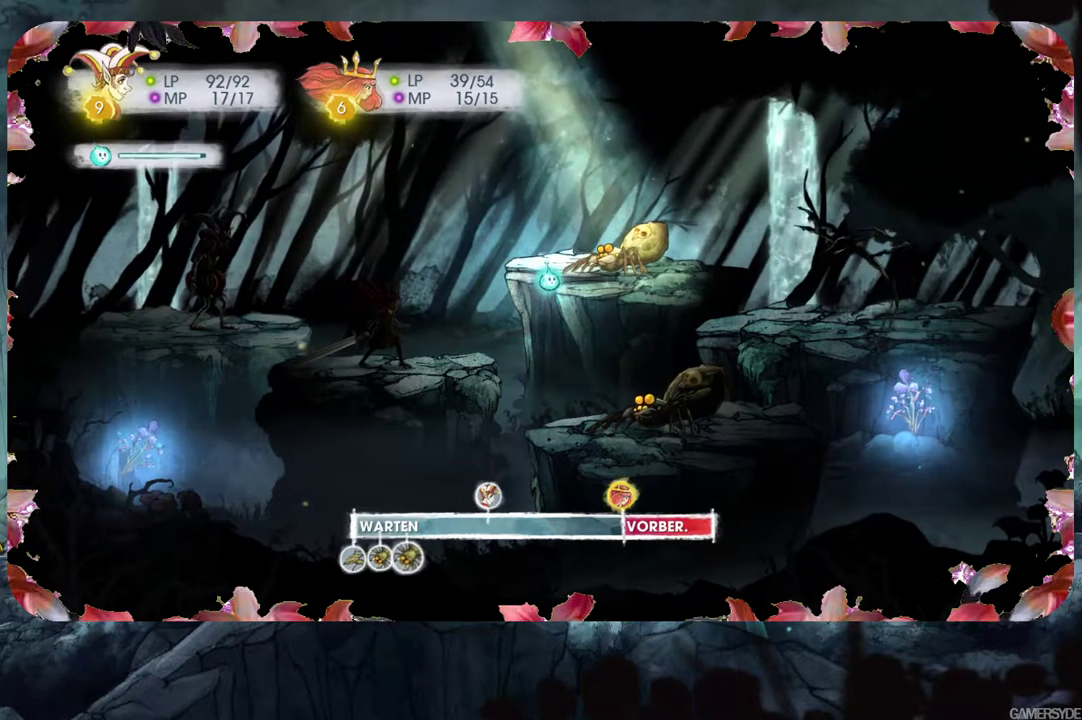
{"buttons": [], "left_stick": "center", "right_stick": "center", "events": []}
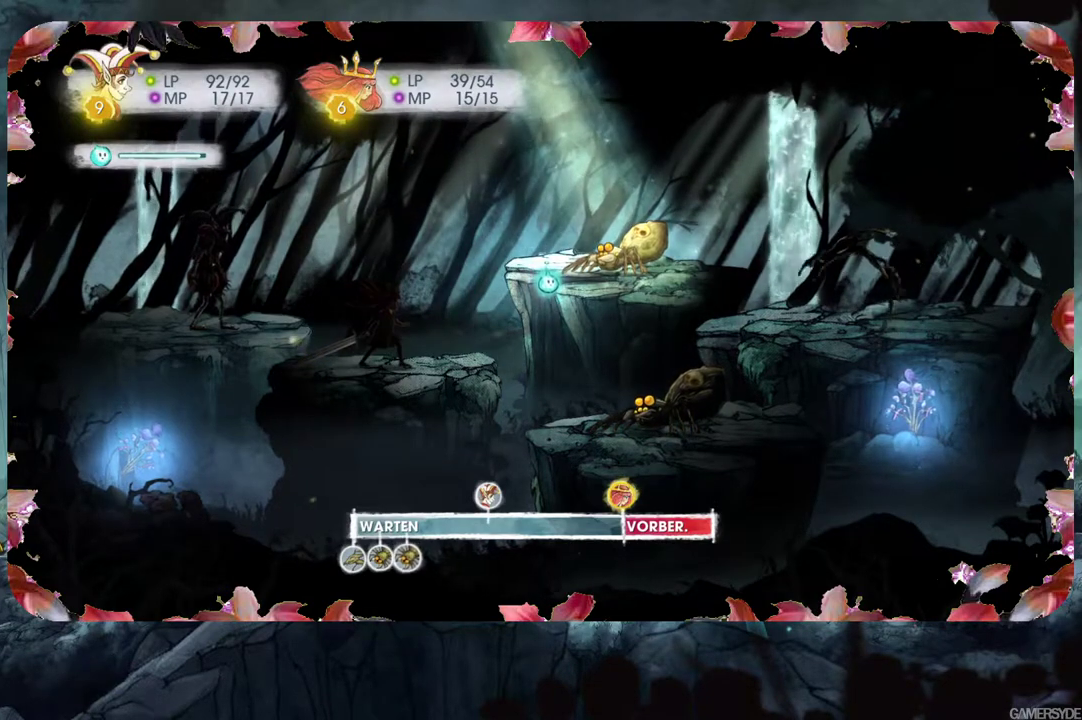
{"buttons": [], "left_stick": "center", "right_stick": "center", "events": []}
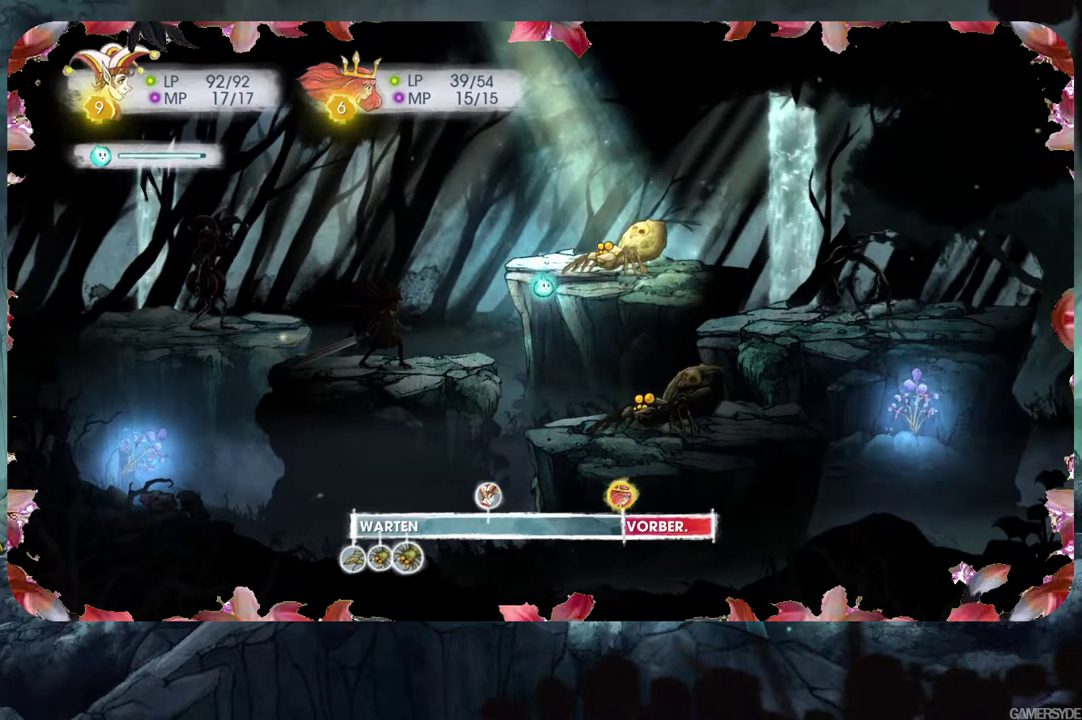
{"buttons": [], "left_stick": "center", "right_stick": "down", "events": [[317, "right_stick", "down"]]}
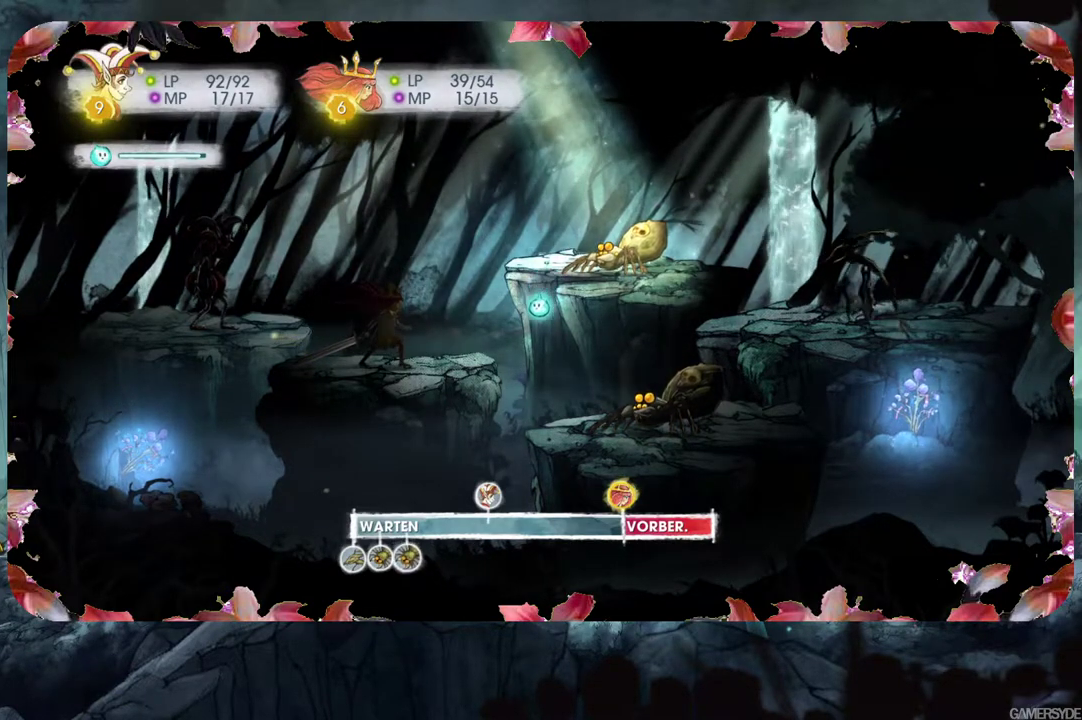
{"buttons": [], "left_stick": "center", "right_stick": "up", "events": [[100, "right_stick", "up-right"], [300, "right_stick", "up"]]}
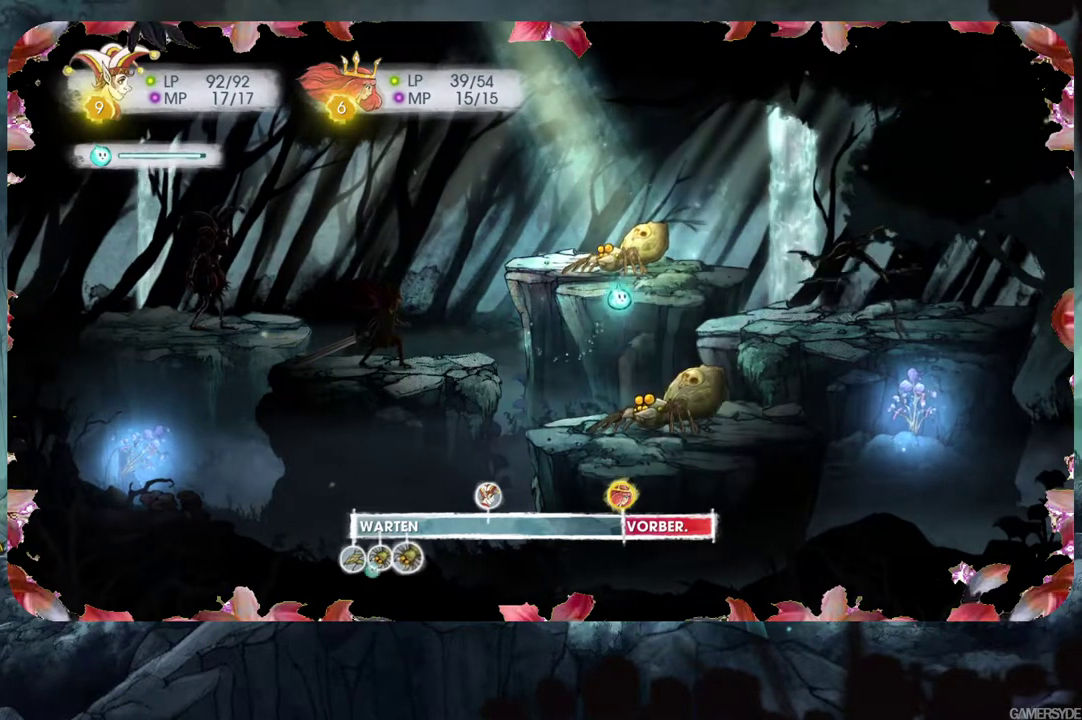
{"buttons": [], "left_stick": "center", "right_stick": "center", "events": [[167, "right_stick", "center"]]}
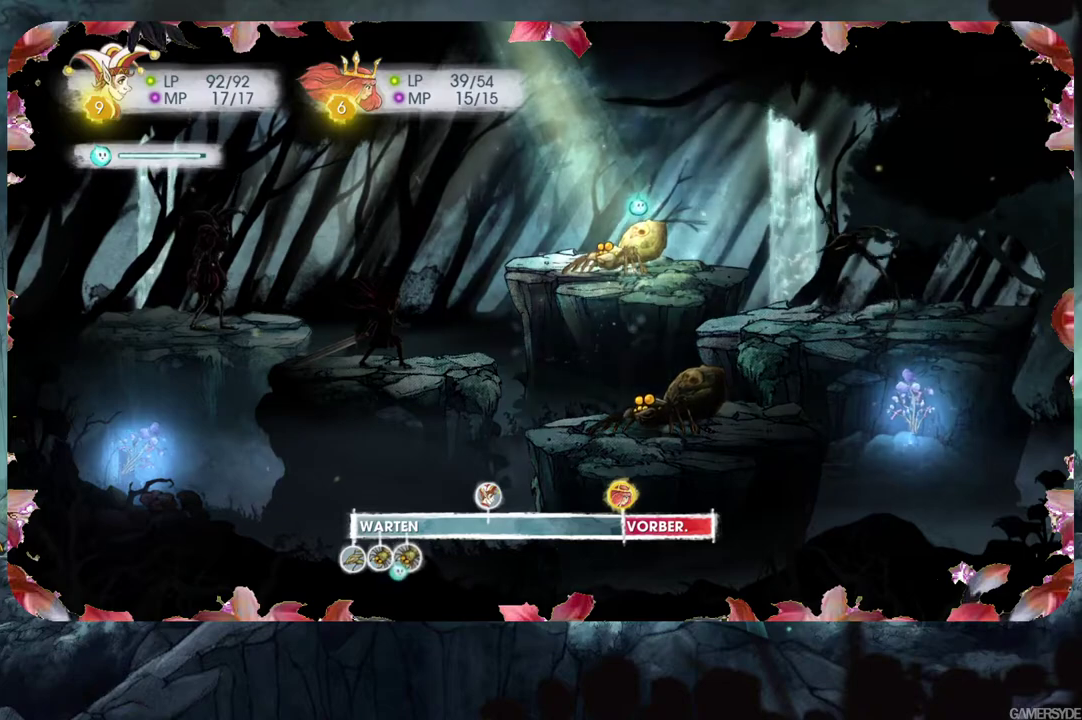
{"buttons": [], "left_stick": "center", "right_stick": "left", "events": [[400, "right_stick", "left"]]}
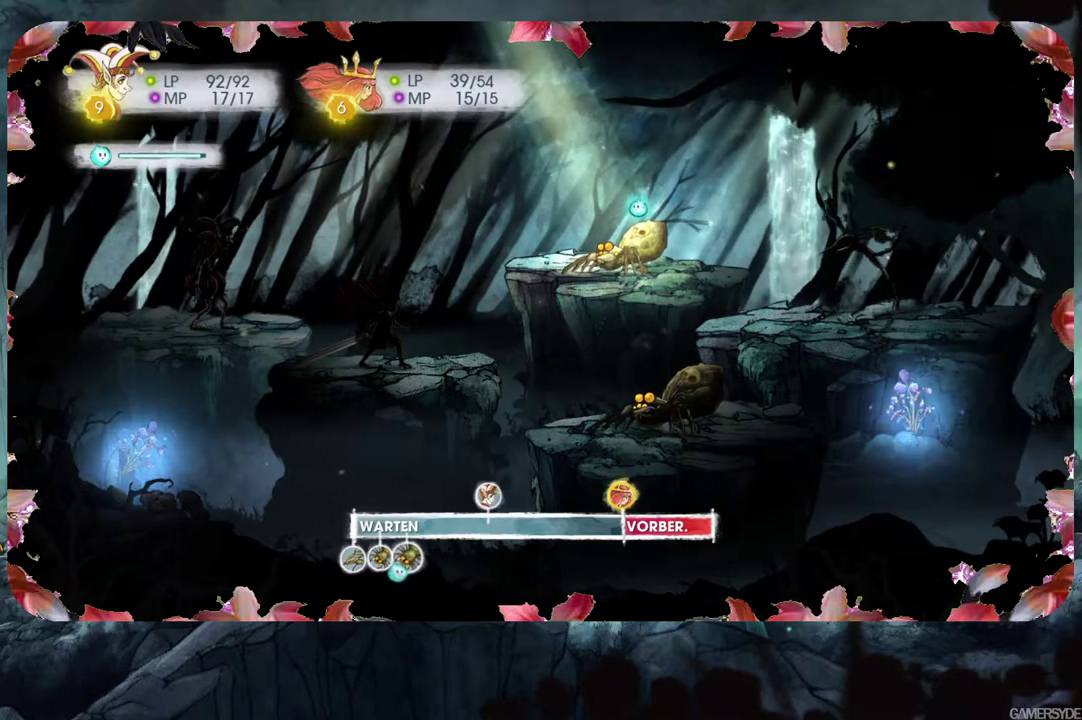
{"buttons": [], "left_stick": "center", "right_stick": "center", "events": [[33, "right_stick", "center"], [233, "A", "down"], [333, "A", "up"]]}
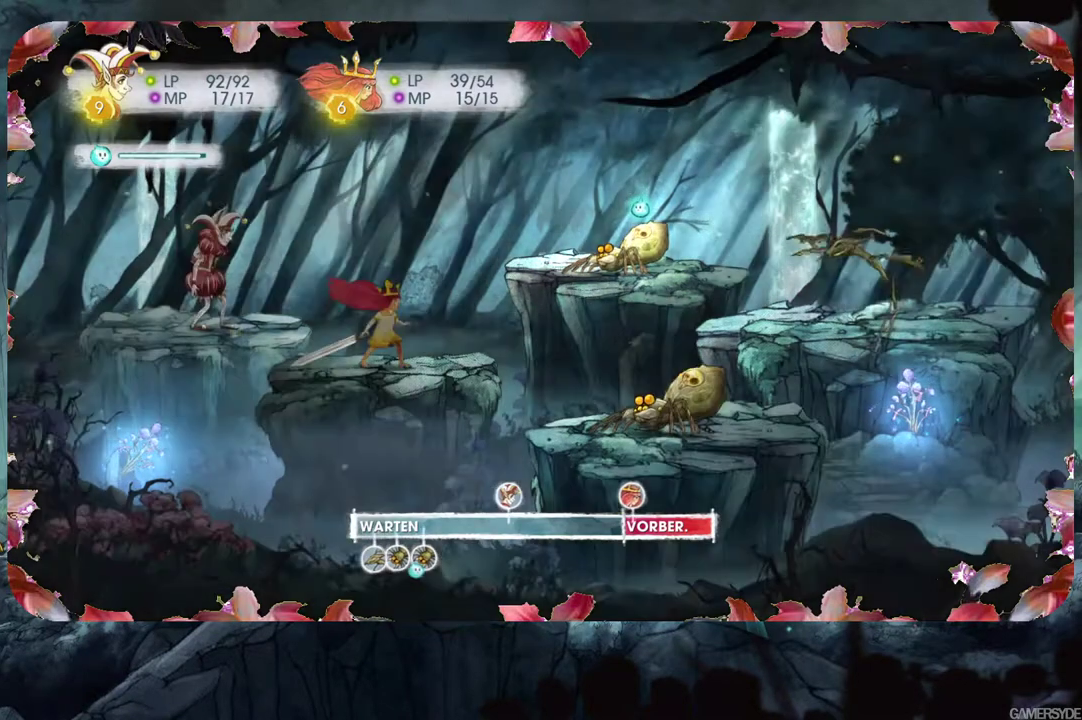
{"buttons": [], "left_stick": "center", "right_stick": "center", "events": []}
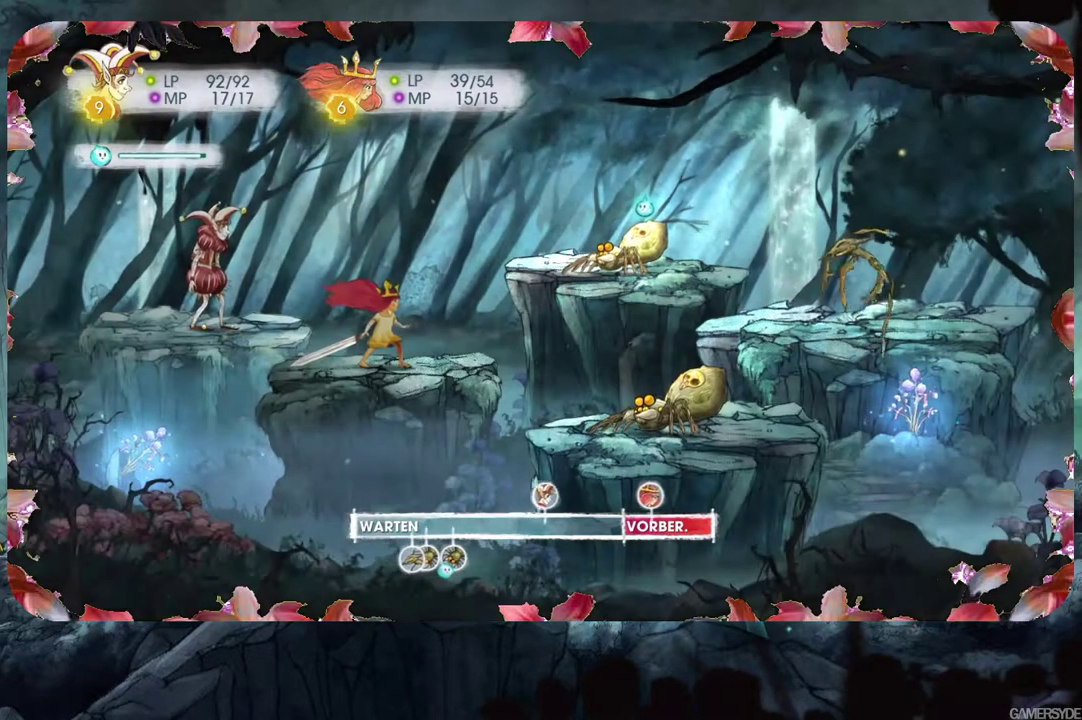
{"buttons": [], "left_stick": "center", "right_stick": "down-right", "events": [[217, "right_stick", "down"], [283, "right_stick", "down-right"]]}
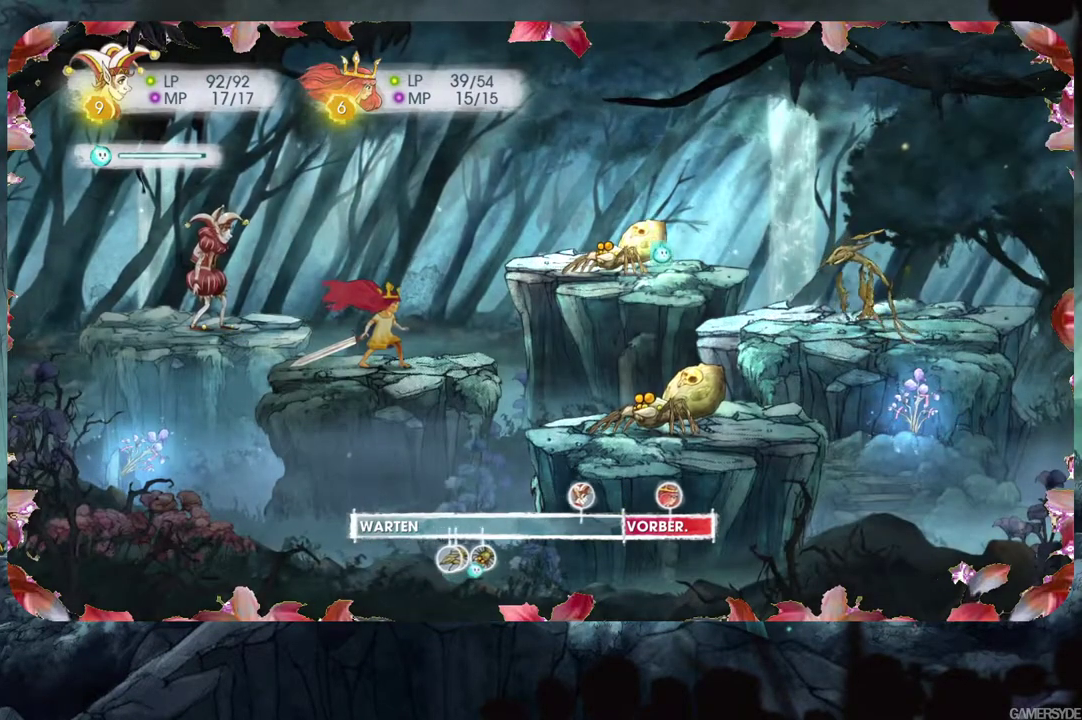
{"buttons": [], "left_stick": "center", "right_stick": "down", "events": [[33, "right_stick", "center"], [233, "right_stick", "down"]]}
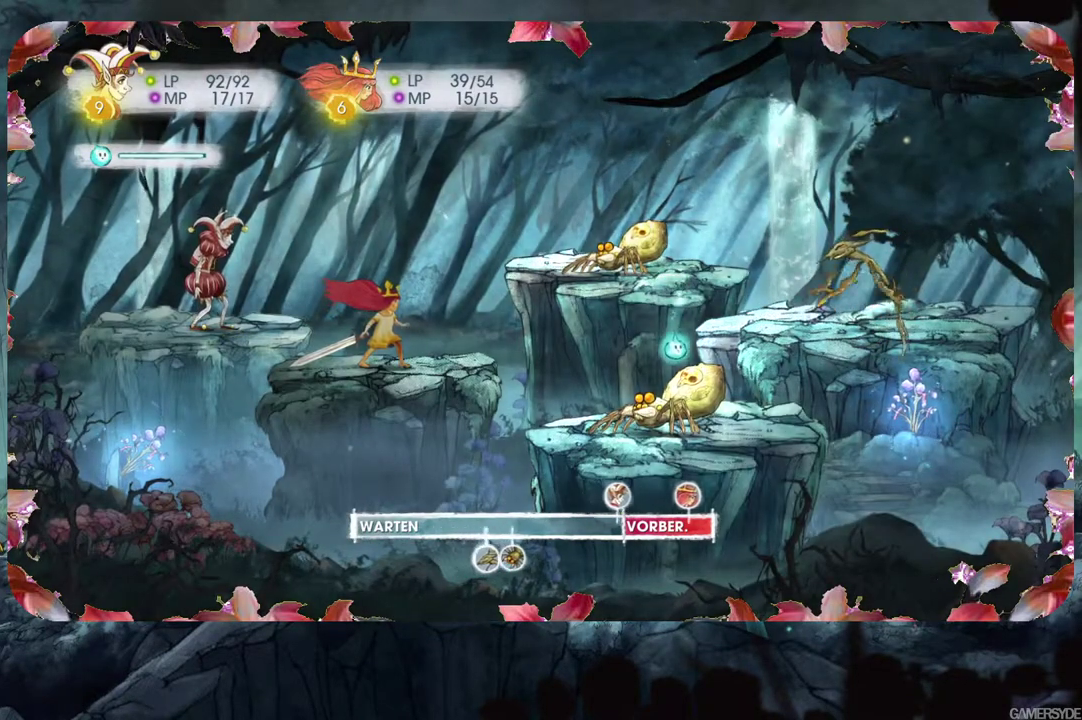
{"buttons": [], "left_stick": "center", "right_stick": "center", "events": [[17, "right_stick", "center"]]}
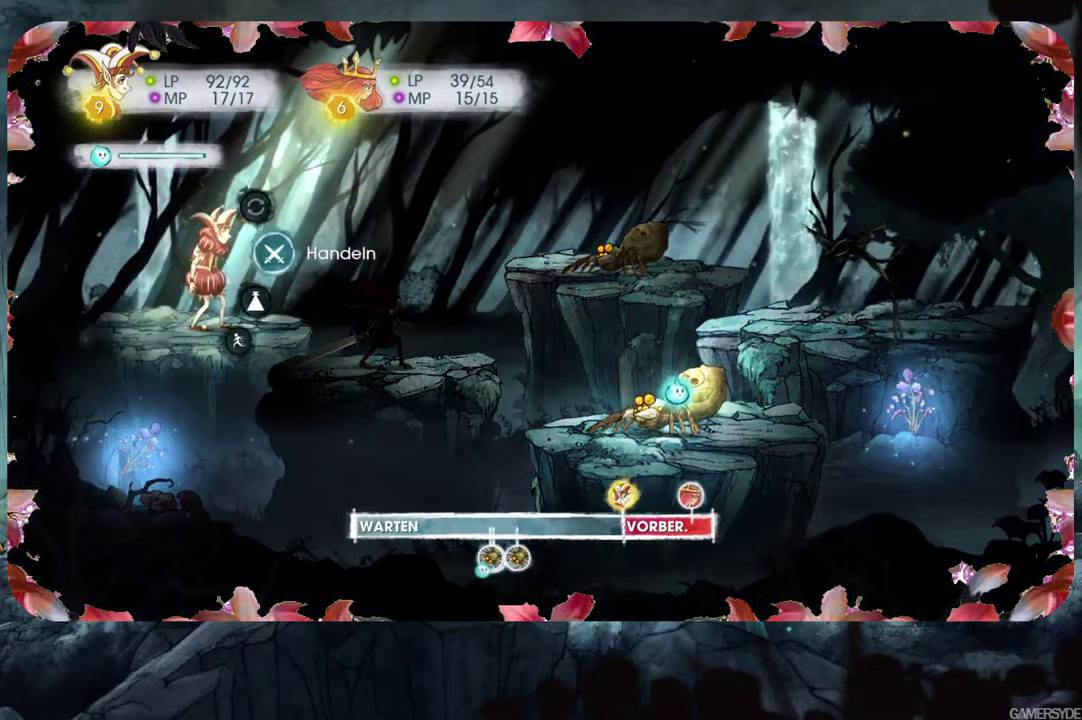
{"buttons": [], "left_stick": "center", "right_stick": "center", "events": []}
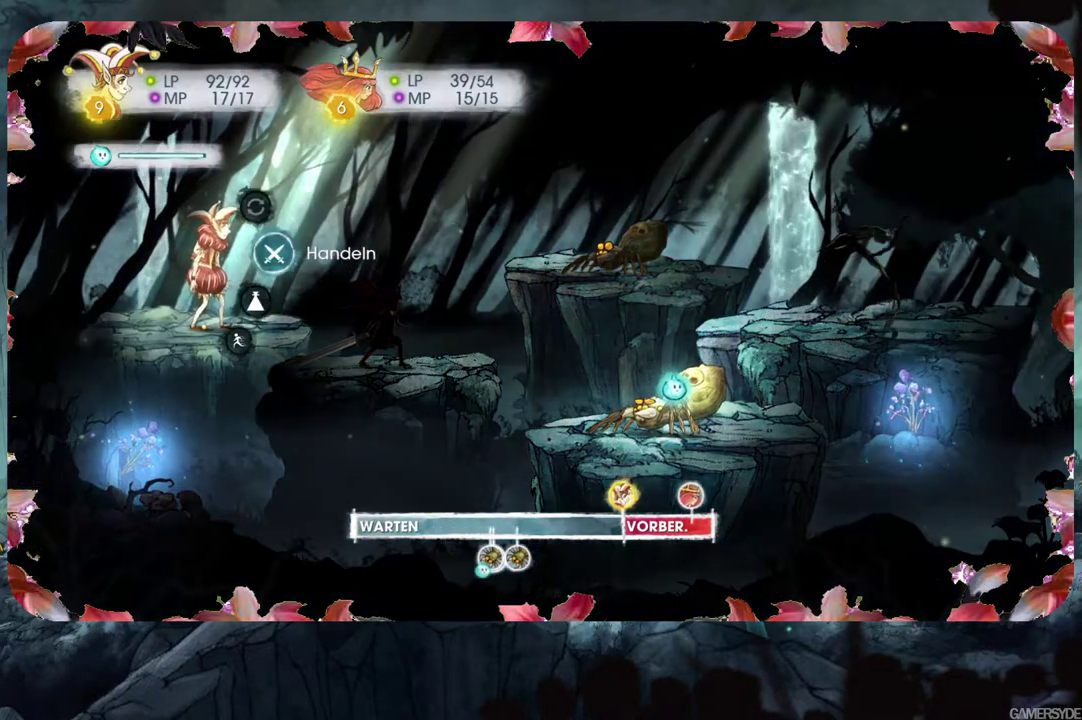
{"buttons": [], "left_stick": "center", "right_stick": "center", "events": [[217, "A", "down"], [333, "A", "up"]]}
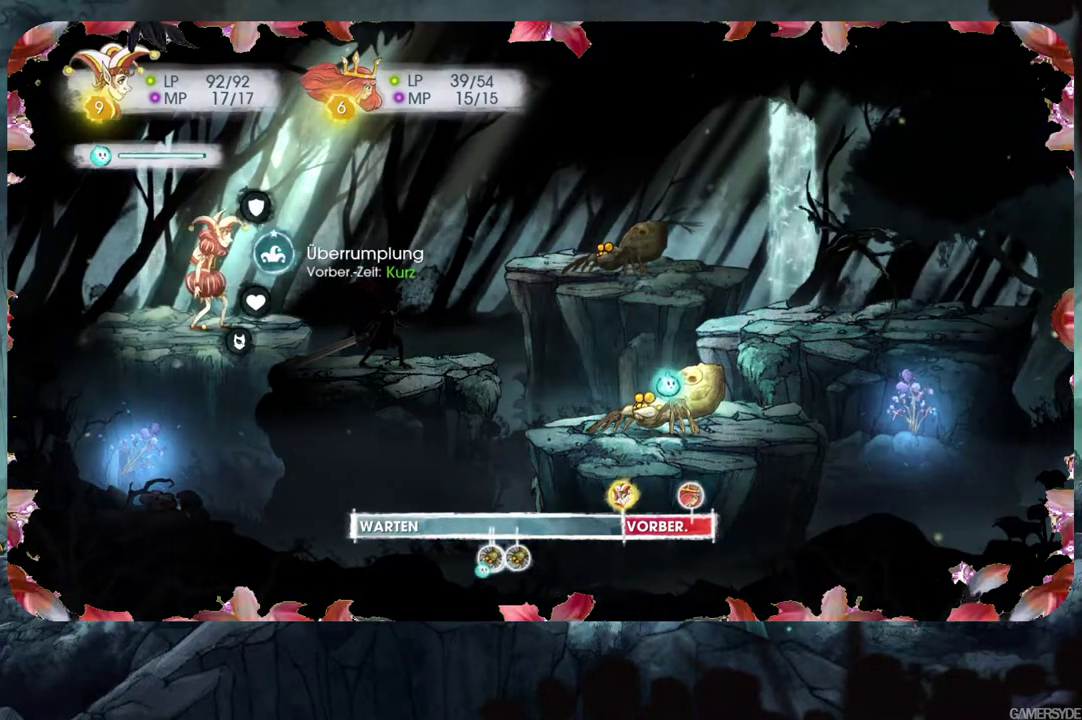
{"buttons": [], "left_stick": "center", "right_stick": "center", "events": [[267, "DPAD_DOWN", "down"], [400, "DPAD_DOWN", "up"]]}
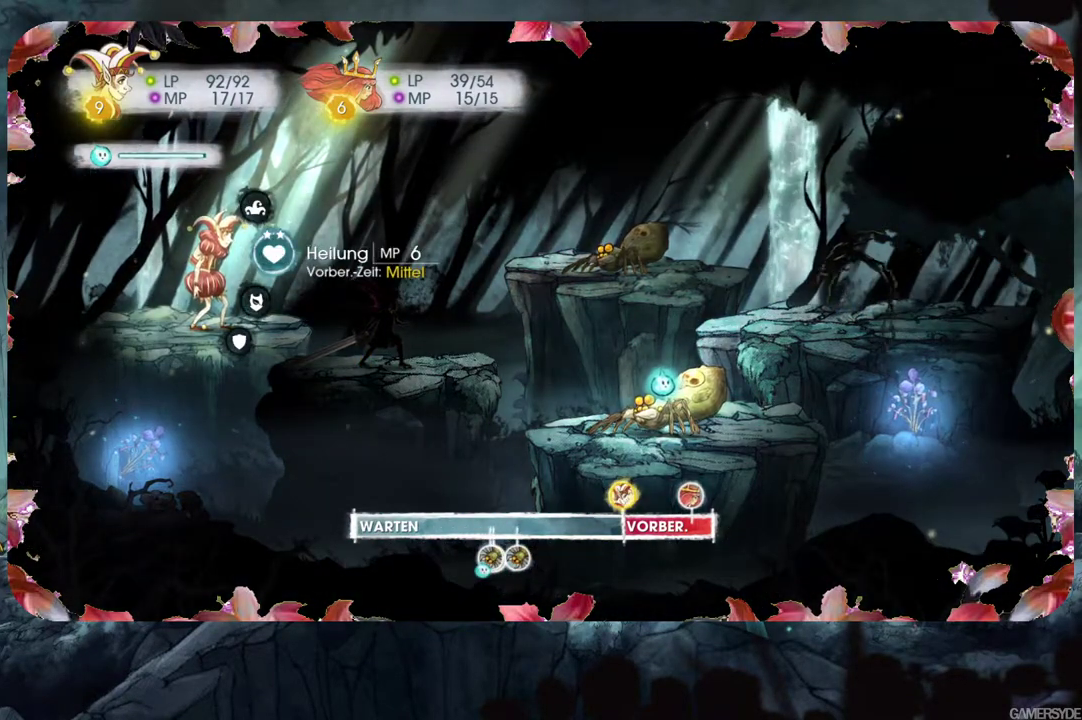
{"buttons": [], "left_stick": "center", "right_stick": "center", "events": []}
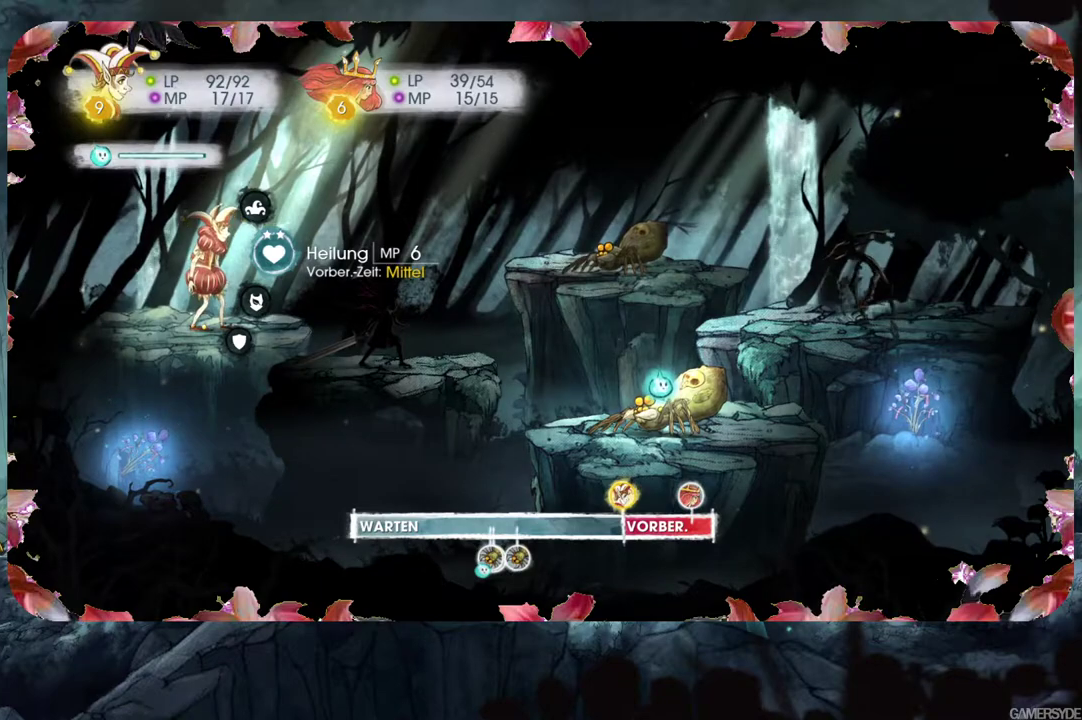
{"buttons": [], "left_stick": "center", "right_stick": "center", "events": []}
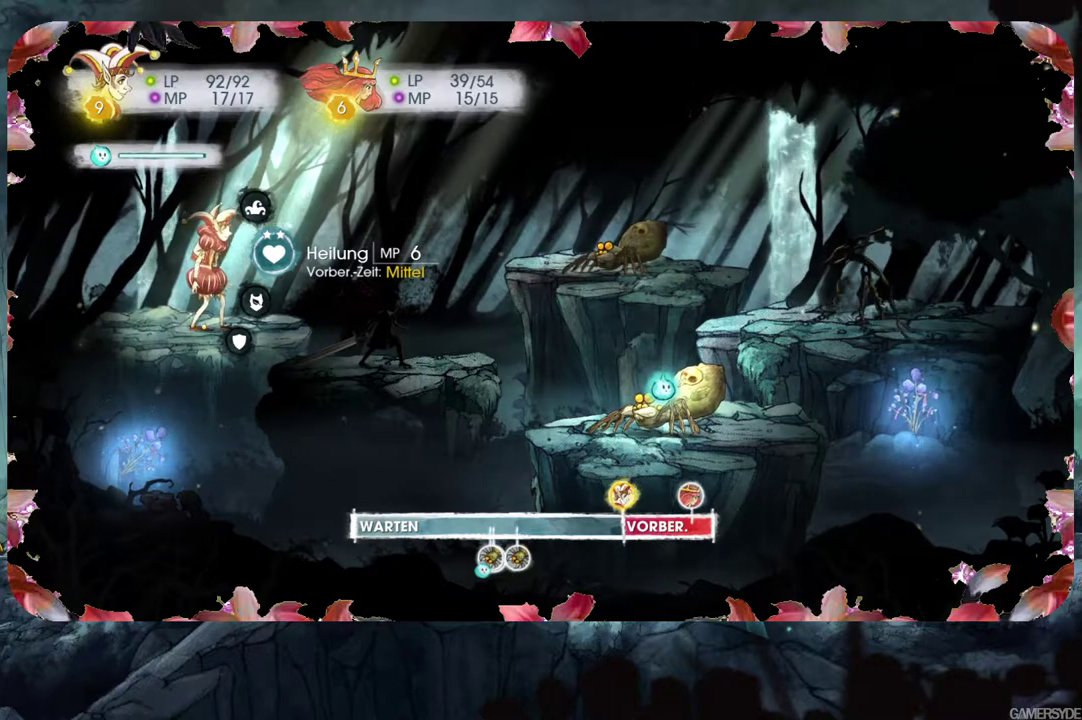
{"buttons": [], "left_stick": "center", "right_stick": "center", "events": []}
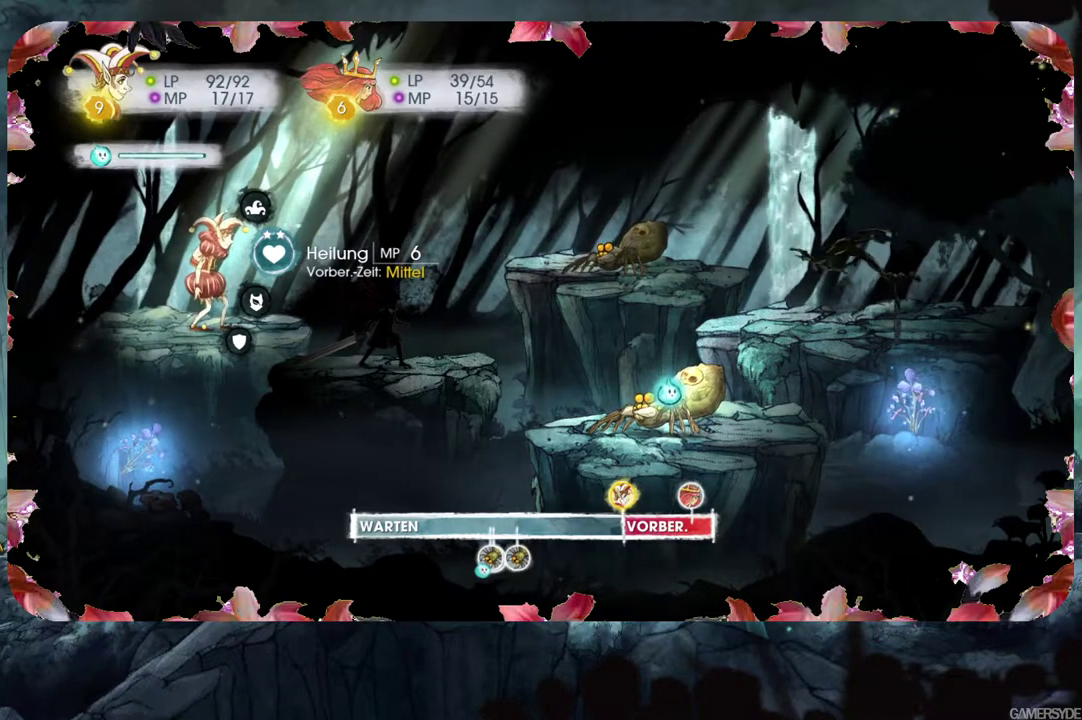
{"buttons": [], "left_stick": "center", "right_stick": "center", "events": [[317, "A", "down"], [417, "A", "up"]]}
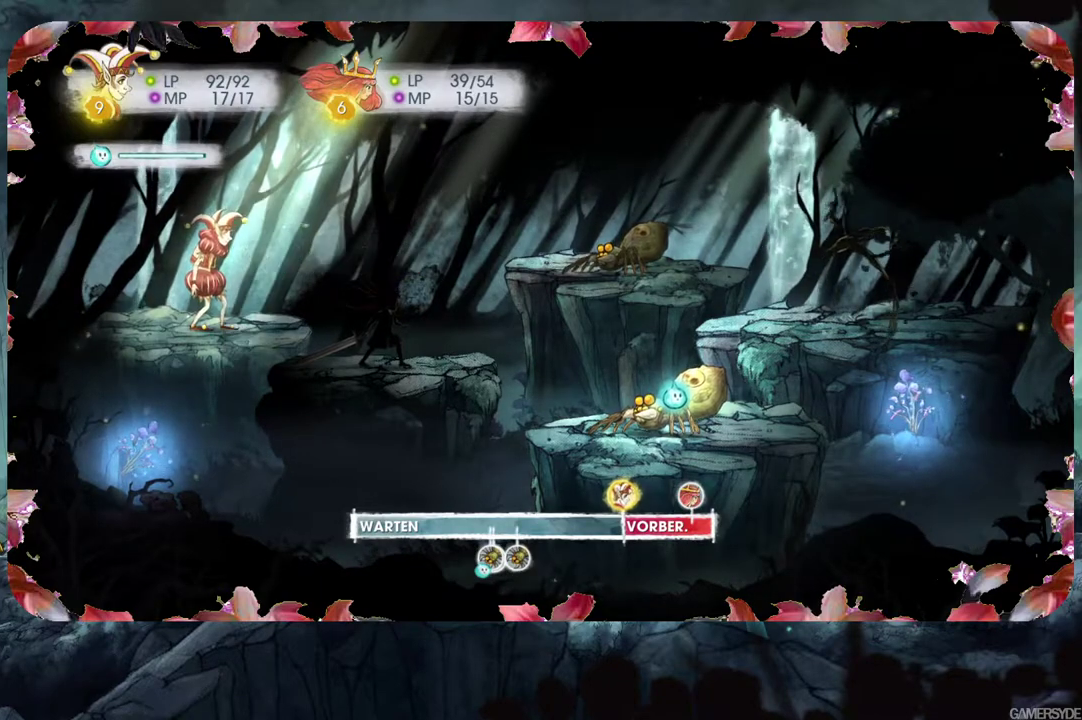
{"buttons": [], "left_stick": "center", "right_stick": "center", "events": [[317, "DPAD_RIGHT", "down"], [483, "DPAD_RIGHT", "up"]]}
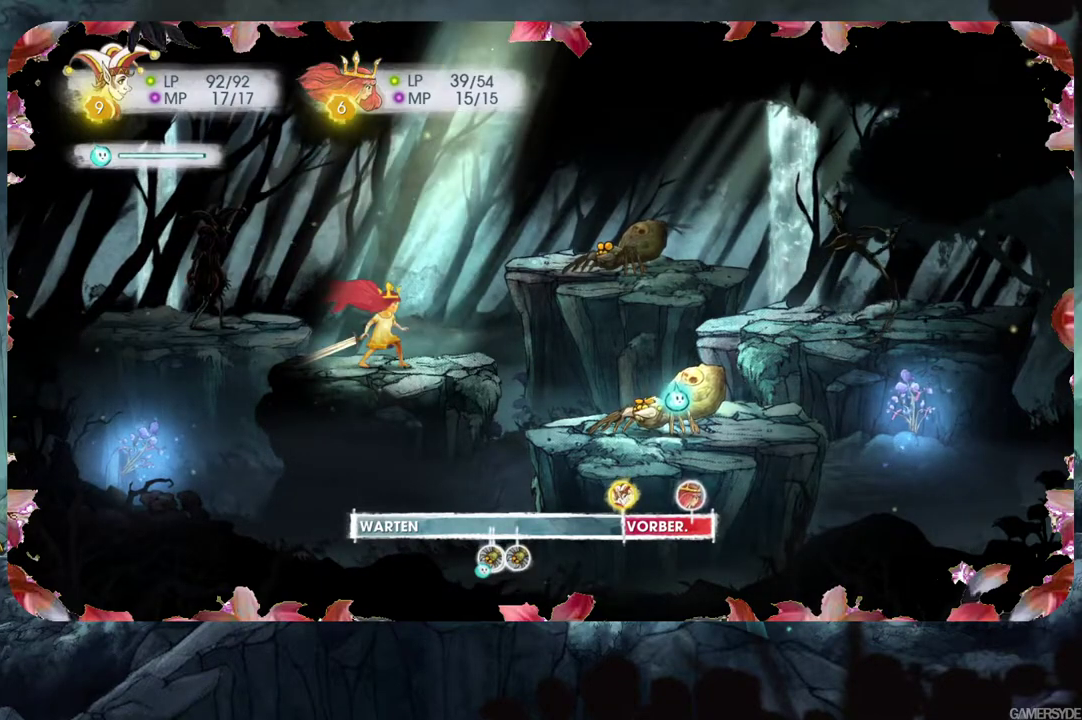
{"buttons": [], "left_stick": "center", "right_stick": "center", "events": [[217, "A", "down"], [333, "A", "up"]]}